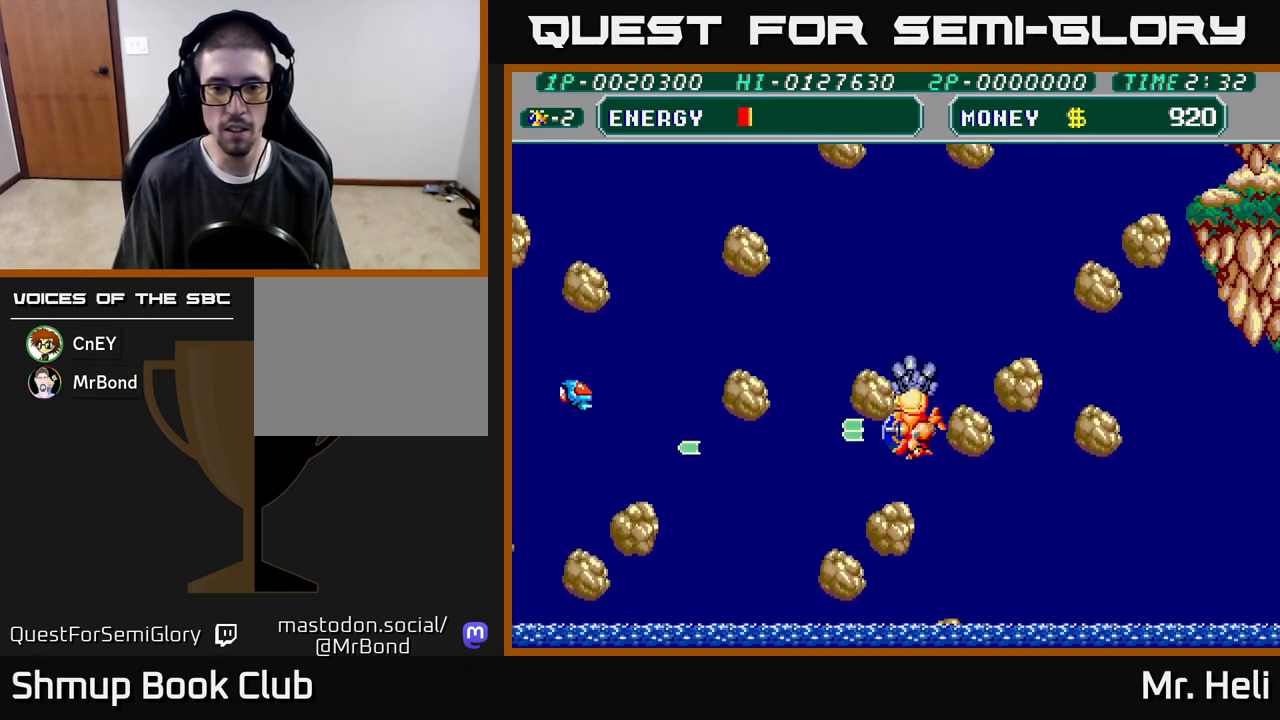
Gameplay with a controller (Xbox layout); each line is a JSON object with the inputs held at the frame after it. "events" lists button and stick changes between this image and that frame as [ms after this image, input, new state], when the widget could be followed in between.
{"buttons": ["DPAD_LEFT"], "left_stick": "center", "right_stick": "center", "events": [[17, "DPAD_LEFT", "up"], [67, "DPAD_RIGHT", "down"], [117, "A", "down"], [117, "X", "down"], [133, "DPAD_RIGHT", "up"], [200, "DPAD_DOWN", "up"], [200, "DPAD_LEFT", "down"], [200, "X", "up"], [233, "A", "up"], [317, "A", "down"], [317, "X", "down"], [400, "X", "up"], [417, "A", "up"]]}
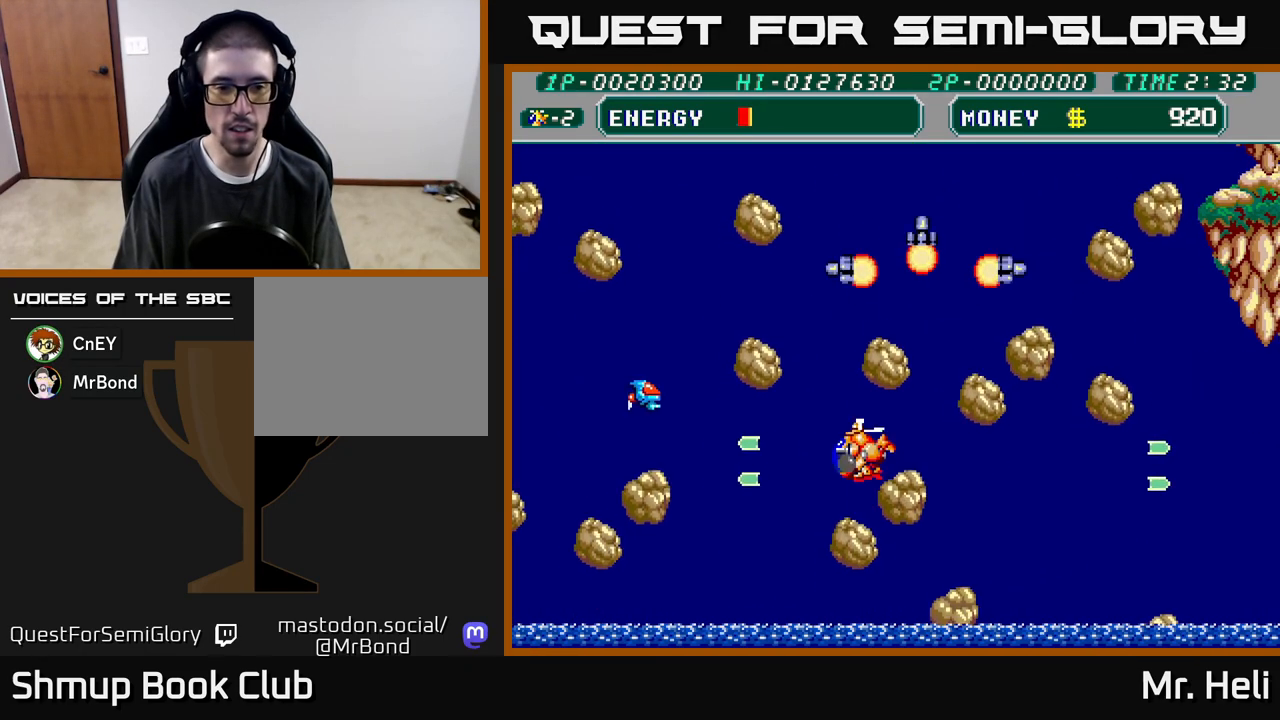
{"buttons": ["X", "DPAD_DOWN"], "left_stick": "center", "right_stick": "center", "events": [[17, "DPAD_UP", "down"], [33, "A", "down"], [33, "X", "down"], [83, "X", "up"], [100, "A", "up"], [217, "A", "down"], [317, "A", "up"], [367, "DPAD_UP", "up"], [400, "A", "down"], [433, "DPAD_DOWN", "down"], [467, "DPAD_LEFT", "up"], [483, "X", "down"], [500, "A", "up"]]}
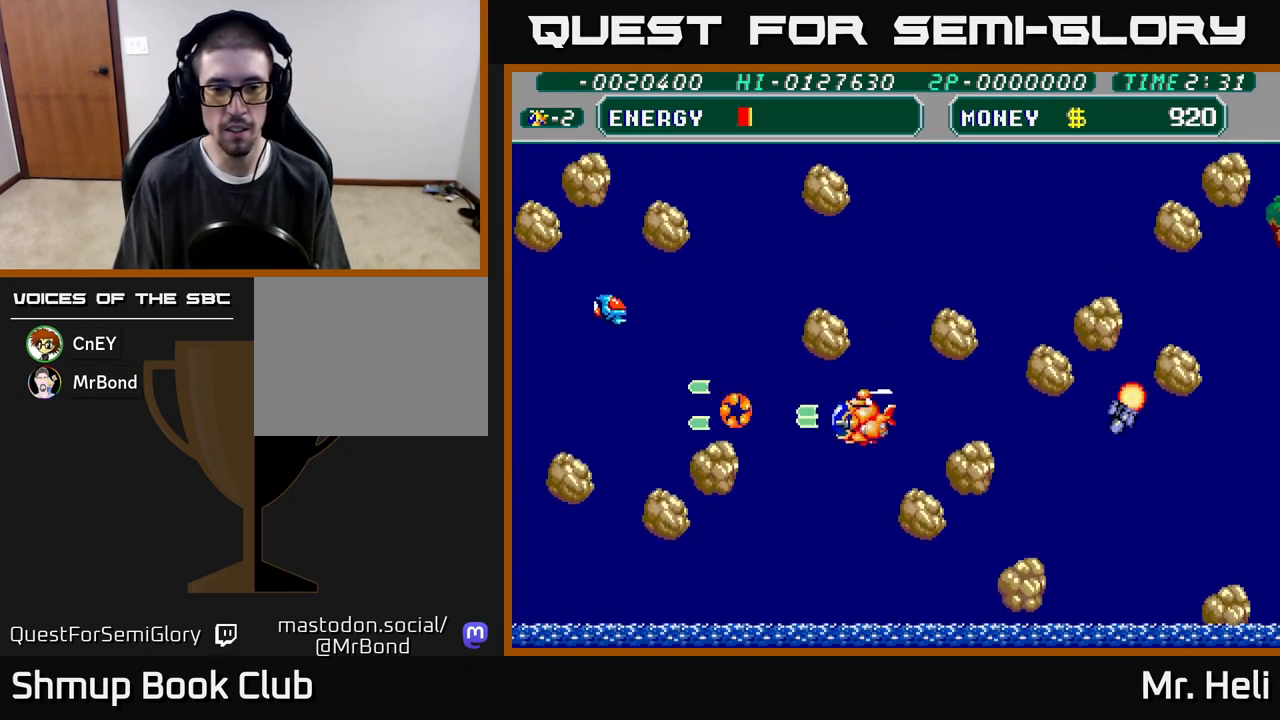
{"buttons": ["A", "X", "DPAD_DOWN"], "left_stick": "center", "right_stick": "center", "events": [[83, "DPAD_LEFT", "down"], [117, "DPAD_DOWN", "up"], [117, "X", "up"], [217, "A", "down"], [250, "X", "down"], [367, "A", "up"], [367, "X", "up"], [400, "DPAD_DOWN", "down"], [417, "DPAD_LEFT", "up"], [450, "X", "down"], [483, "A", "down"]]}
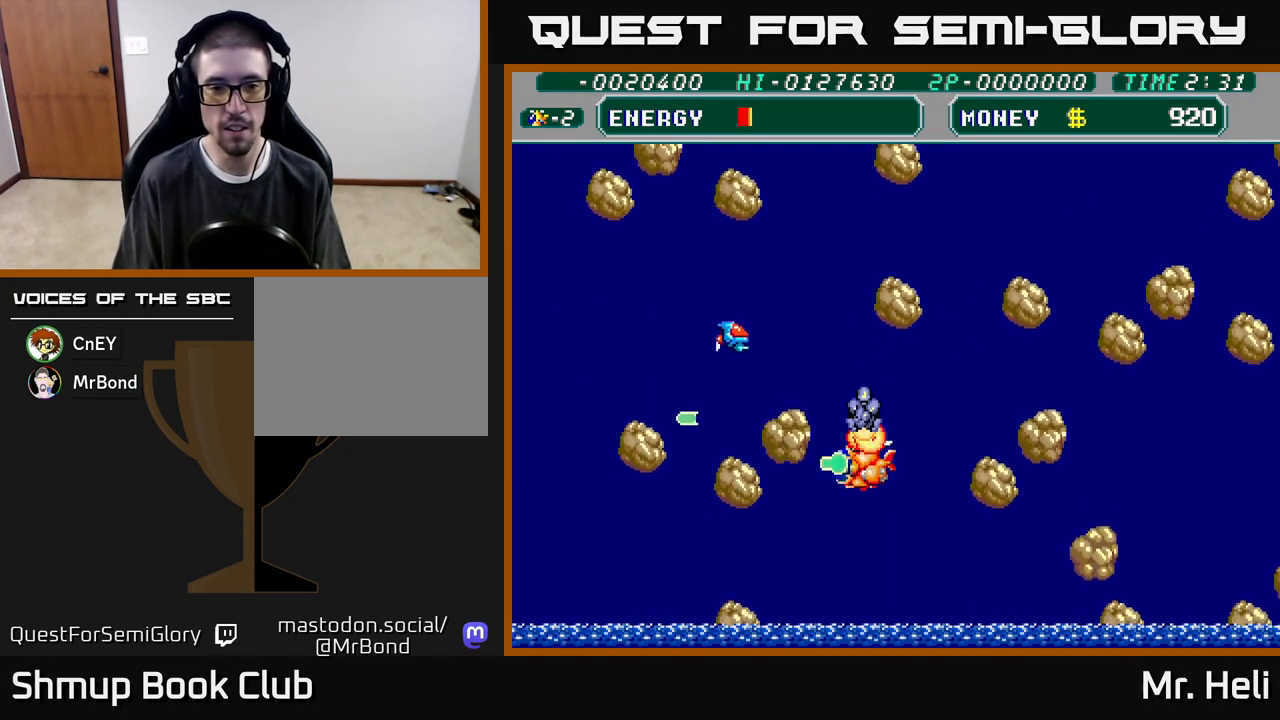
{"buttons": ["DPAD_UP", "DPAD_RIGHT"], "left_stick": "center", "right_stick": "center"}
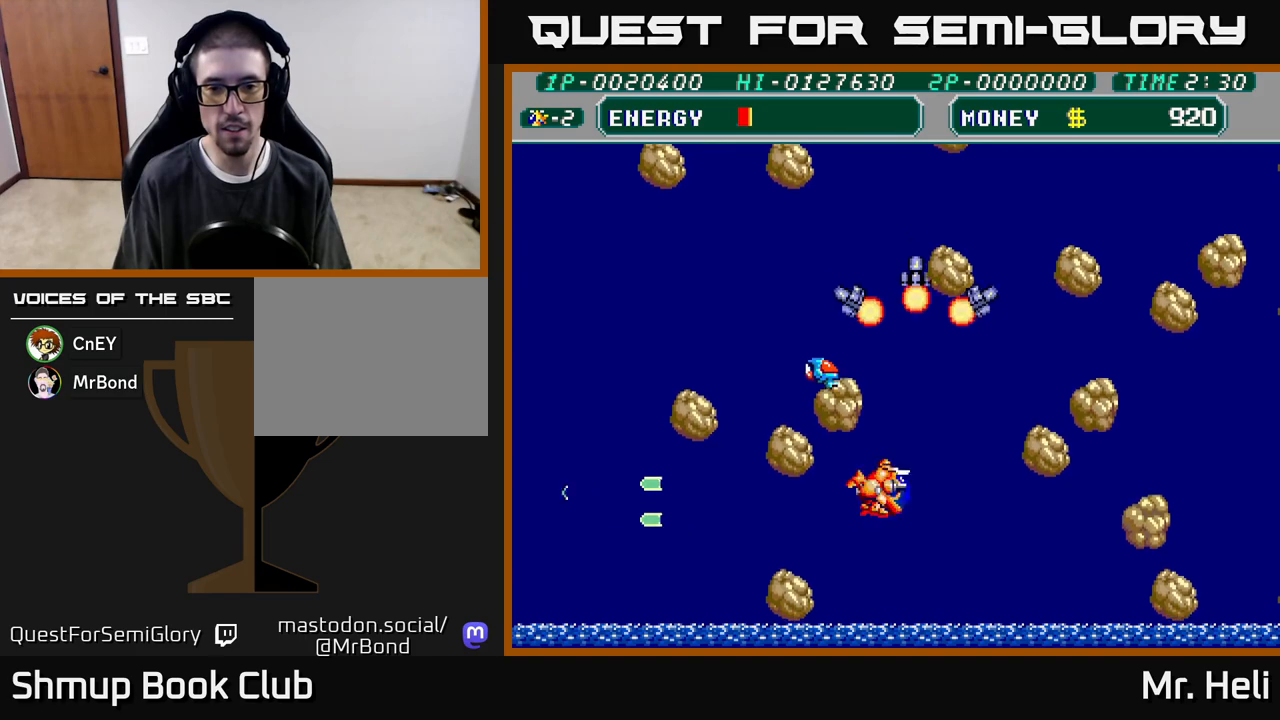
{"buttons": ["DPAD_RIGHT"], "left_stick": "center", "right_stick": "center", "events": [[50, "DPAD_UP", "up"], [50, "X", "down"], [133, "X", "up"], [233, "A", "down"], [300, "A", "up"], [400, "A", "down"], [467, "A", "up"]]}
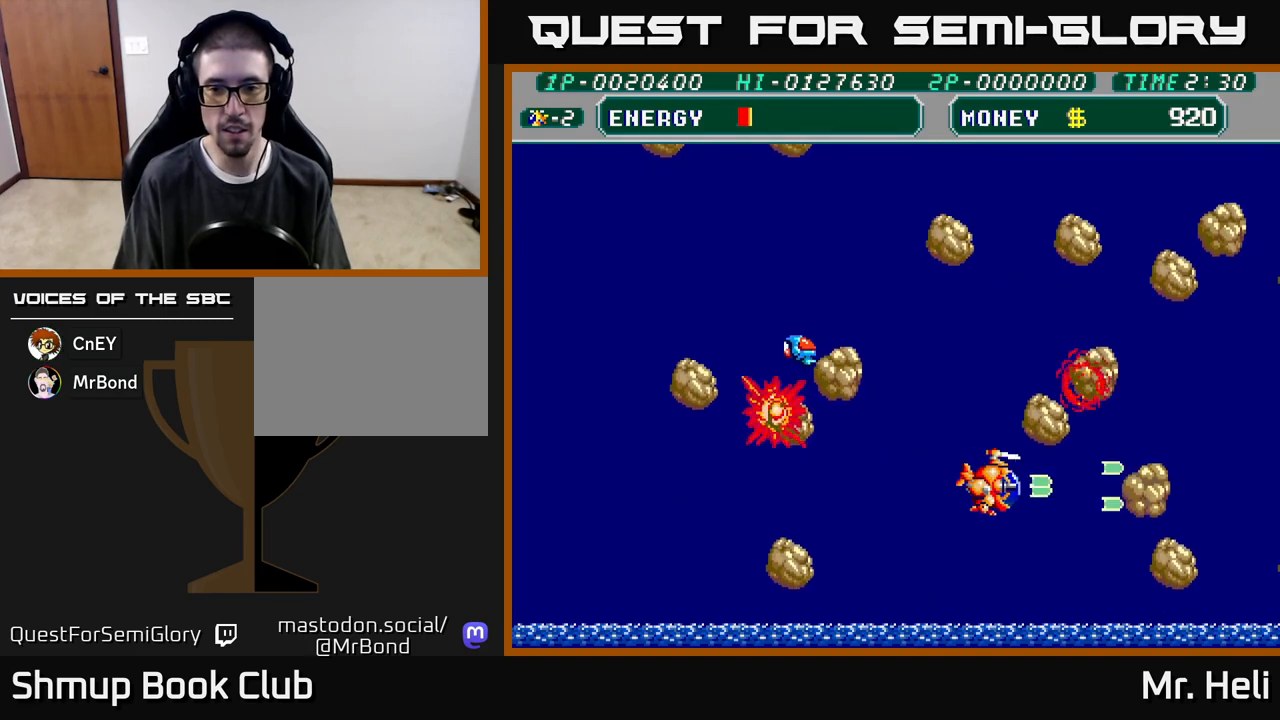
{"buttons": ["DPAD_RIGHT"], "left_stick": "center", "right_stick": "center", "events": [[50, "A", "down"], [117, "A", "up"], [150, "DPAD_UP", "down"], [200, "A", "down"], [267, "A", "up"], [283, "DPAD_UP", "up"], [350, "X", "down"], [367, "A", "down"], [433, "A", "up"], [433, "X", "up"]]}
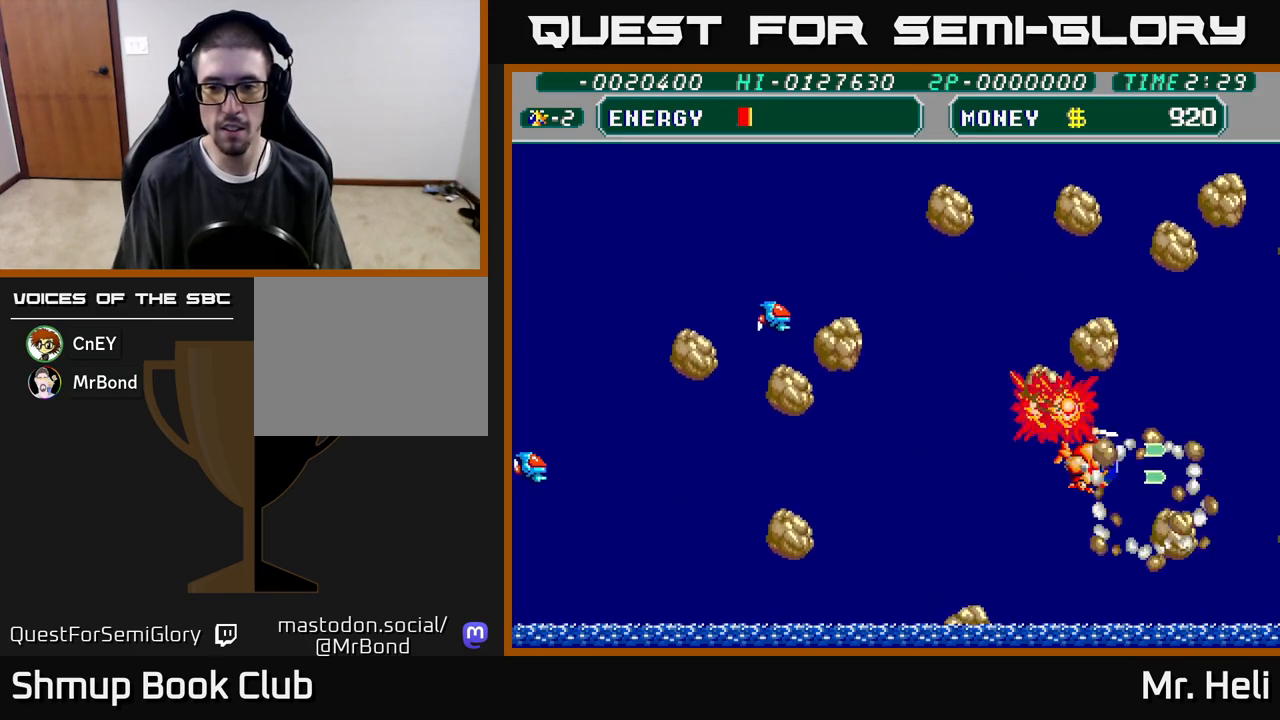
{"buttons": ["DPAD_DOWN", "DPAD_LEFT"], "left_stick": "center", "right_stick": "center"}
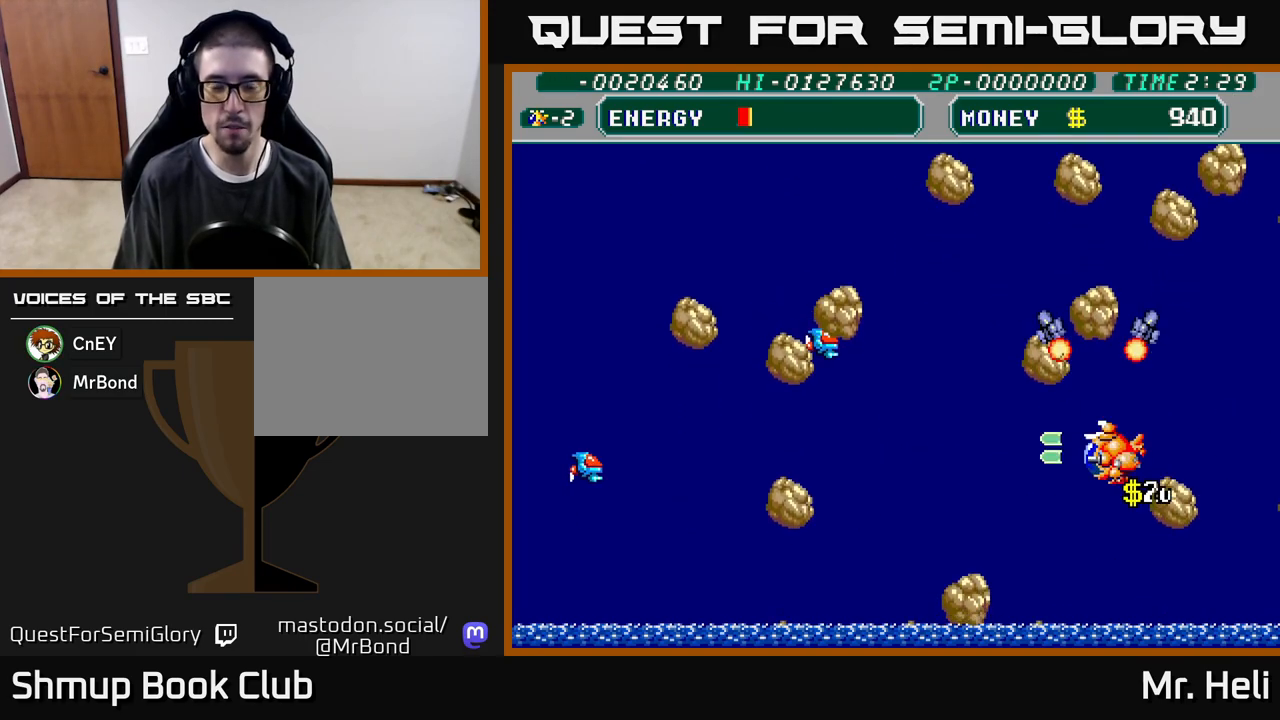
{"buttons": ["DPAD_UP", "DPAD_LEFT"], "left_stick": "center", "right_stick": "center", "events": [[117, "A", "down"], [233, "A", "up"], [300, "DPAD_DOWN", "up"], [300, "X", "down"], [333, "A", "down"], [383, "DPAD_UP", "down"], [400, "X", "up"], [433, "A", "up"]]}
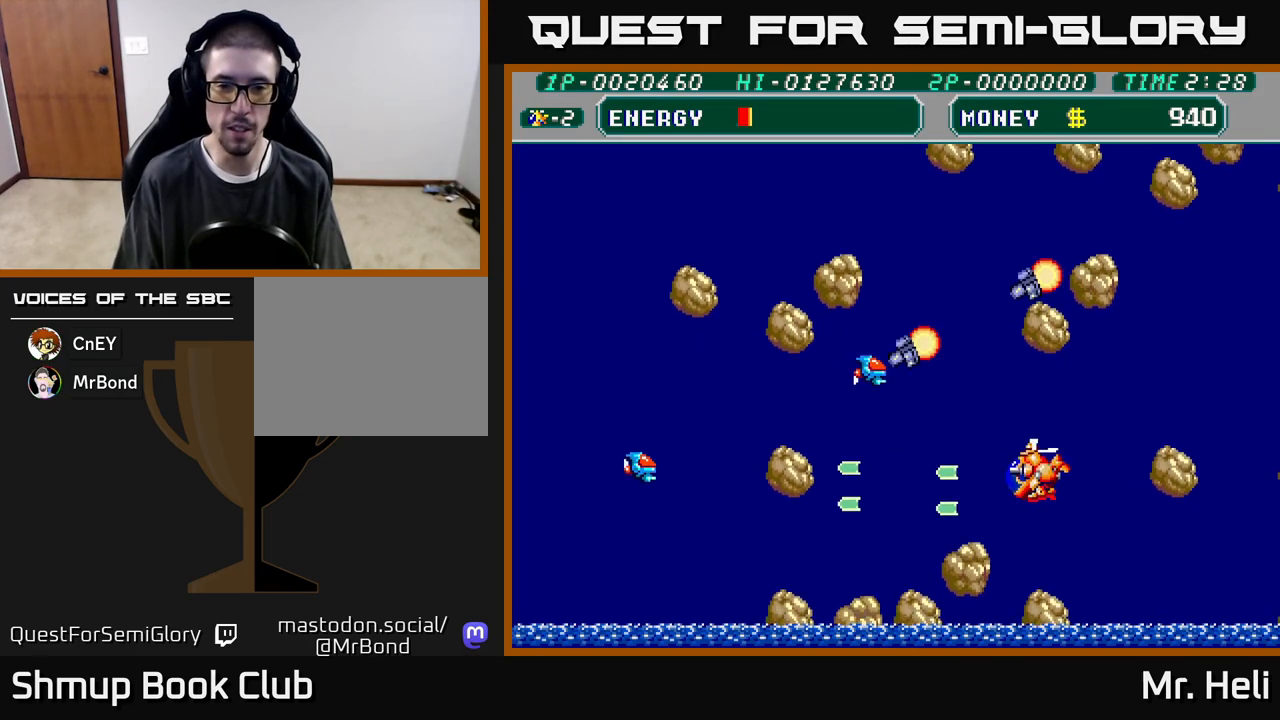
{"buttons": ["A", "X", "DPAD_DOWN", "DPAD_LEFT"], "left_stick": "center", "right_stick": "center", "events": [[33, "A", "down"], [150, "A", "up"], [233, "A", "down"], [300, "DPAD_LEFT", "up"], [383, "A", "up"], [417, "A", "down"], [417, "DPAD_LEFT", "down"], [433, "DPAD_UP", "up"], [467, "X", "down"], [483, "DPAD_DOWN", "down"]]}
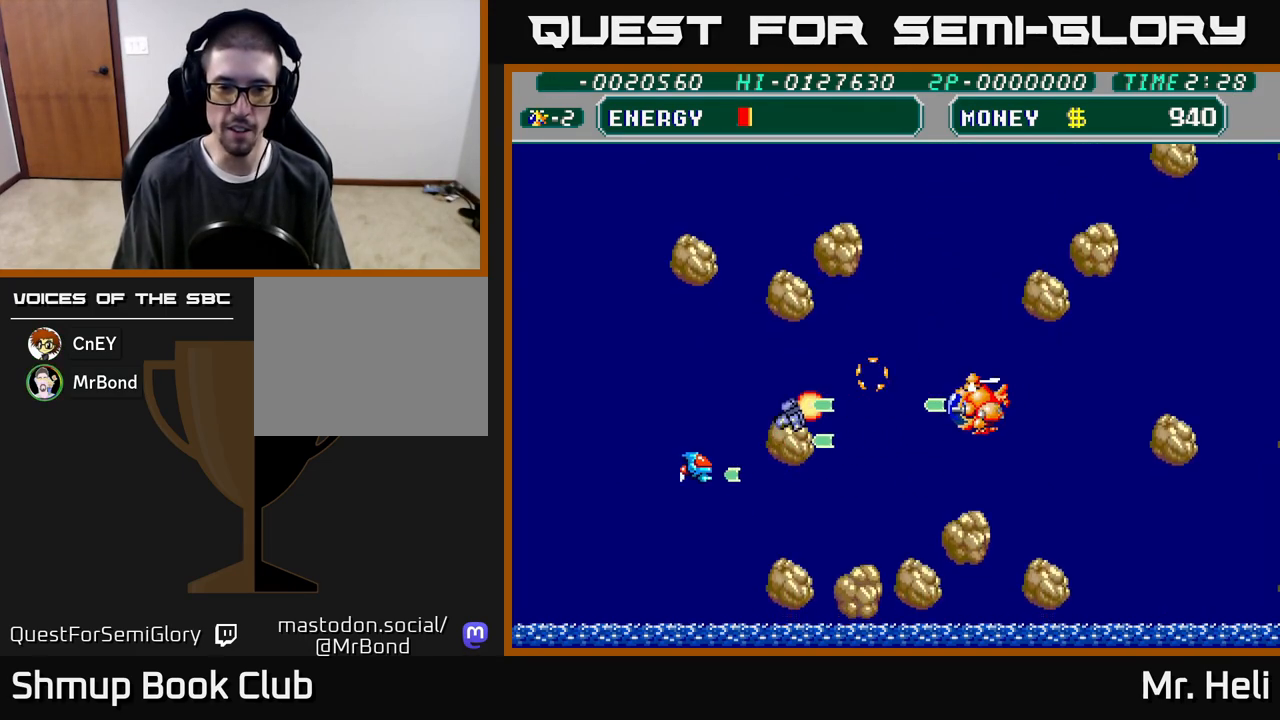
{"buttons": ["A", "X", "DPAD_LEFT"], "left_stick": "center", "right_stick": "center", "events": [[17, "A", "up"], [33, "DPAD_LEFT", "up"], [83, "X", "up"], [117, "DPAD_LEFT", "down"], [183, "DPAD_DOWN", "up"], [233, "A", "down"], [317, "DPAD_DOWN", "down"], [367, "A", "up"], [450, "X", "down"], [467, "A", "down"], [500, "DPAD_DOWN", "up"]]}
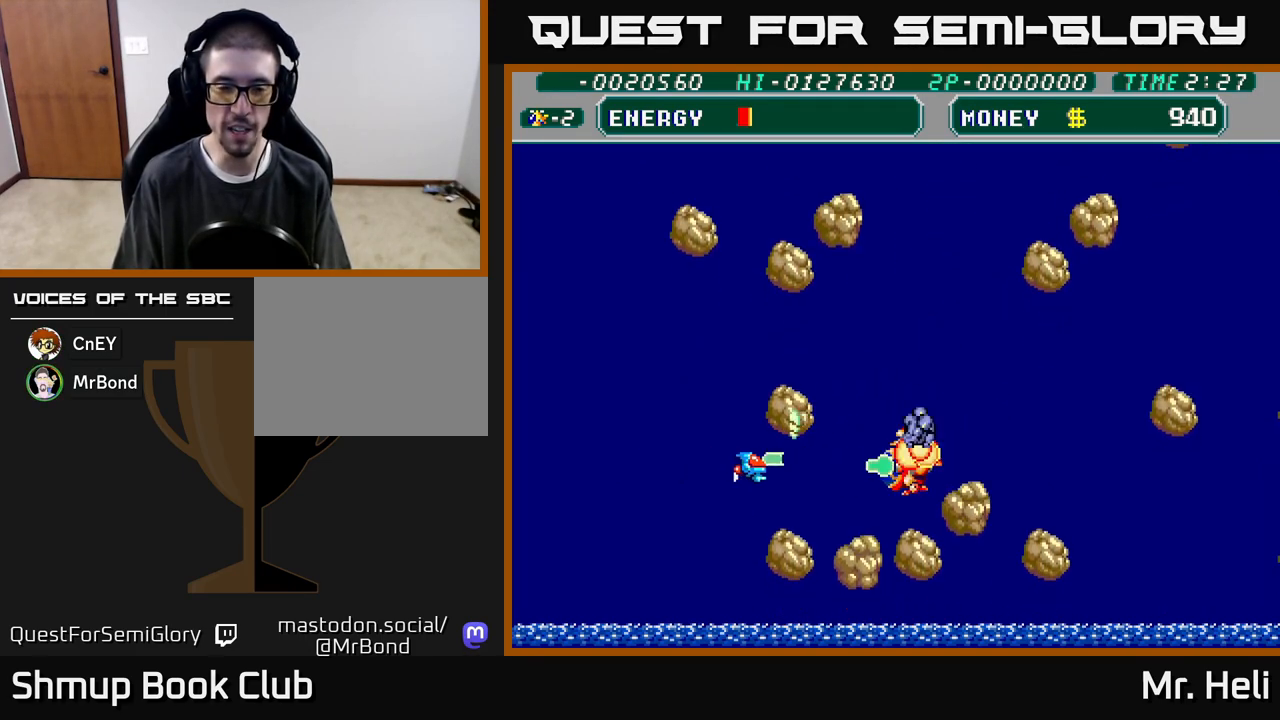
{"buttons": ["DPAD_LEFT"], "left_stick": "center", "right_stick": "center", "events": [[17, "A", "up"], [17, "X", "up"], [117, "X", "down"], [167, "DPAD_LEFT", "up"], [217, "X", "up"], [300, "A", "down"], [333, "X", "down"], [383, "A", "up"], [433, "X", "up"], [483, "DPAD_LEFT", "down"]]}
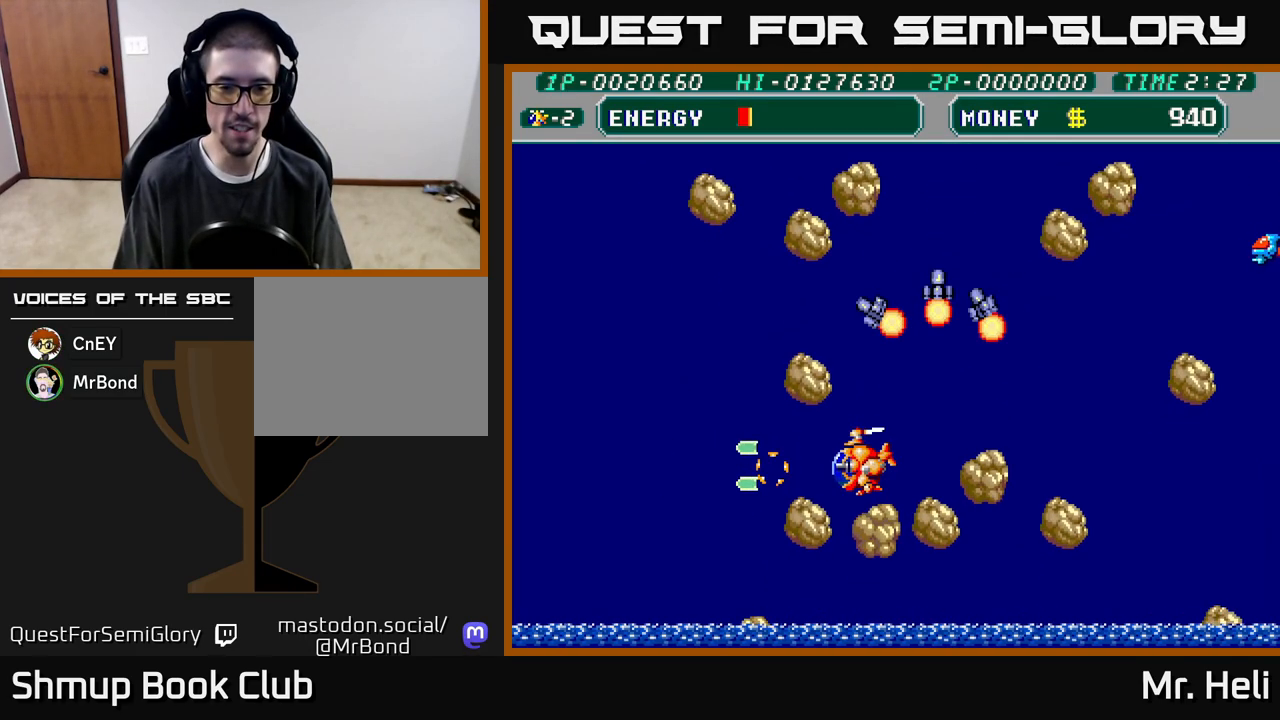
{"buttons": ["DPAD_UP", "DPAD_LEFT"], "left_stick": "center", "right_stick": "center", "events": [[17, "A", "down"], [33, "X", "down"], [100, "DPAD_DOWN", "down"], [100, "X", "up"], [117, "A", "up"], [117, "DPAD_LEFT", "up"], [167, "DPAD_DOWN", "up"], [200, "DPAD_LEFT", "down"], [217, "DPAD_UP", "down"]]}
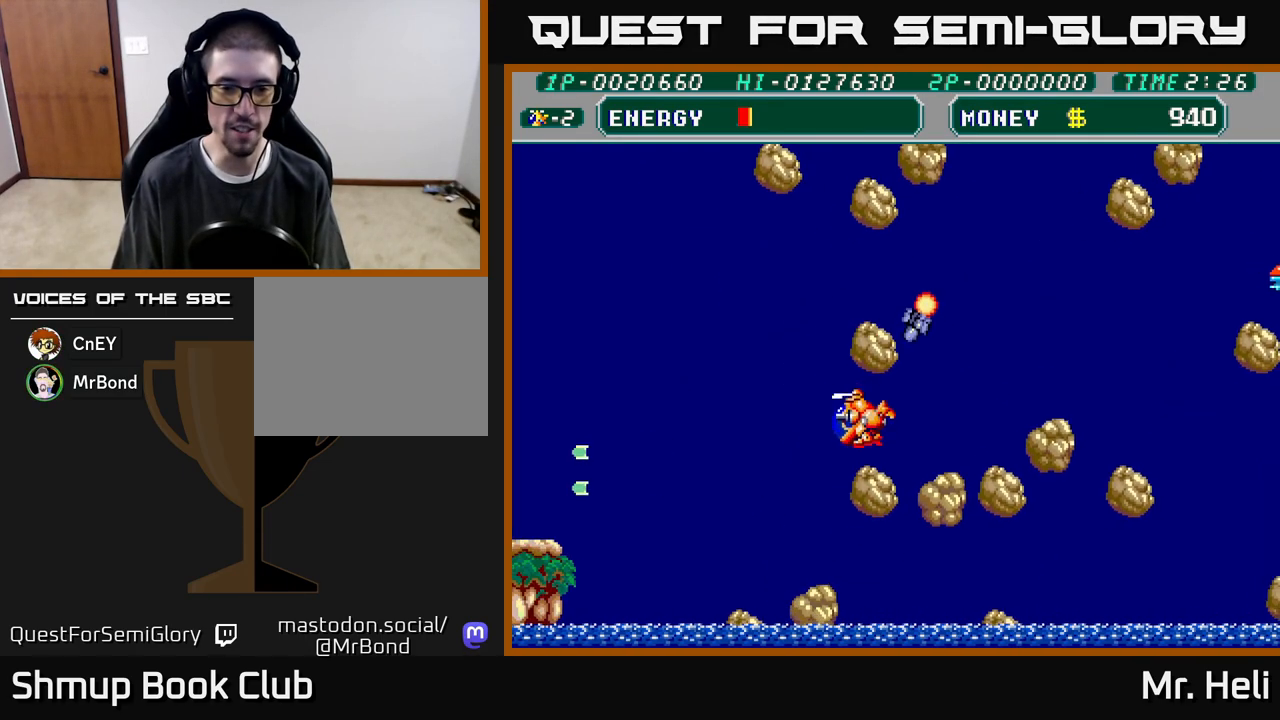
{"buttons": [], "left_stick": "center", "right_stick": "center", "events": [[17, "DPAD_UP", "up"], [133, "DPAD_LEFT", "up"], [150, "DPAD_RIGHT", "down"], [250, "A", "down"], [300, "A", "up"], [300, "DPAD_RIGHT", "up"], [383, "A", "down"], [483, "A", "up"]]}
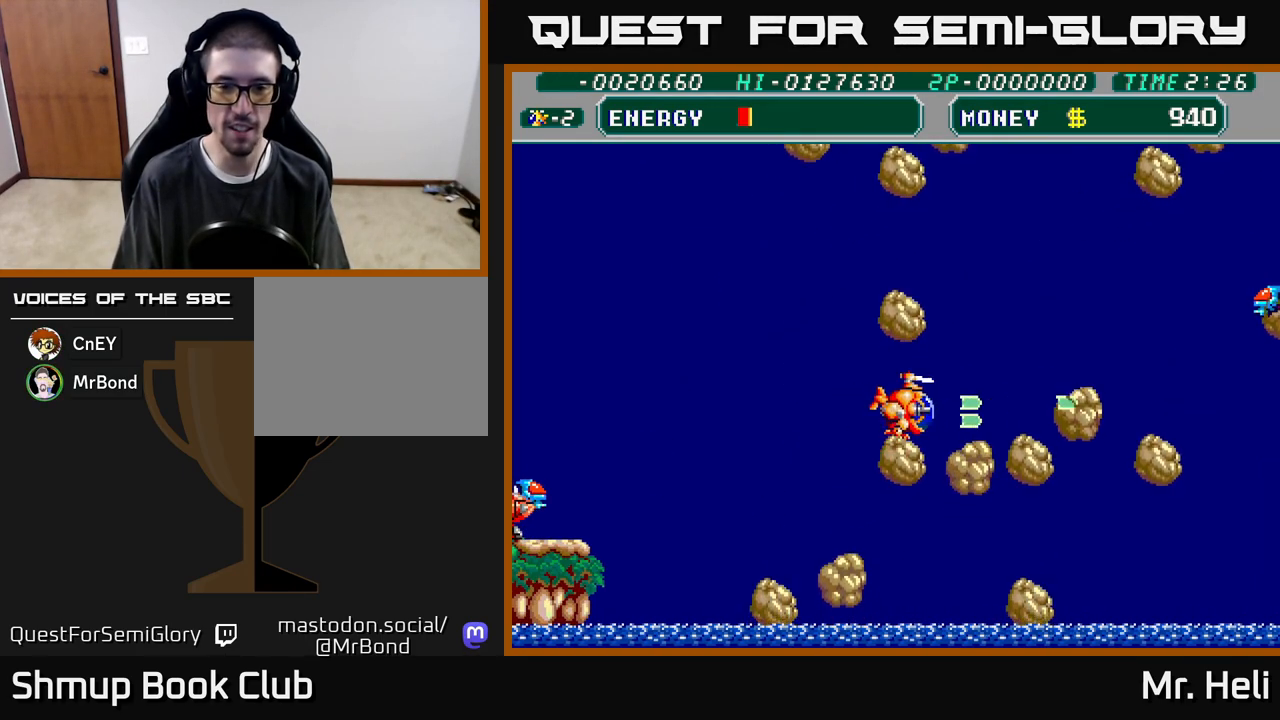
{"buttons": ["A", "DPAD_DOWN"], "left_stick": "center", "right_stick": "center", "events": [[33, "DPAD_LEFT", "down"], [50, "A", "down"], [150, "A", "up"], [283, "DPAD_LEFT", "up"], [300, "DPAD_RIGHT", "down"], [367, "DPAD_DOWN", "down"], [417, "DPAD_RIGHT", "up"], [483, "A", "down"]]}
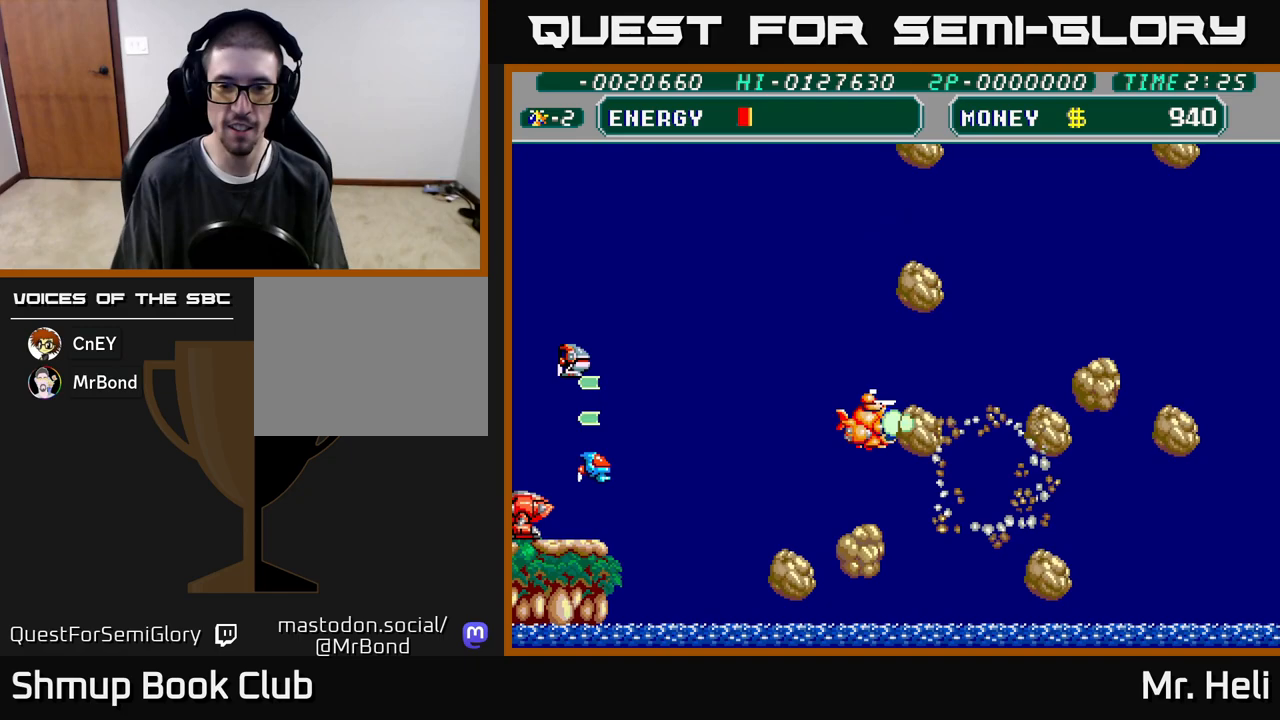
{"buttons": ["DPAD_RIGHT"], "left_stick": "center", "right_stick": "center", "events": [[83, "A", "up"], [183, "DPAD_RIGHT", "down"], [200, "A", "down"], [250, "DPAD_DOWN", "up"], [283, "A", "up"], [383, "A", "down"], [417, "X", "down"], [467, "A", "up"], [467, "X", "up"]]}
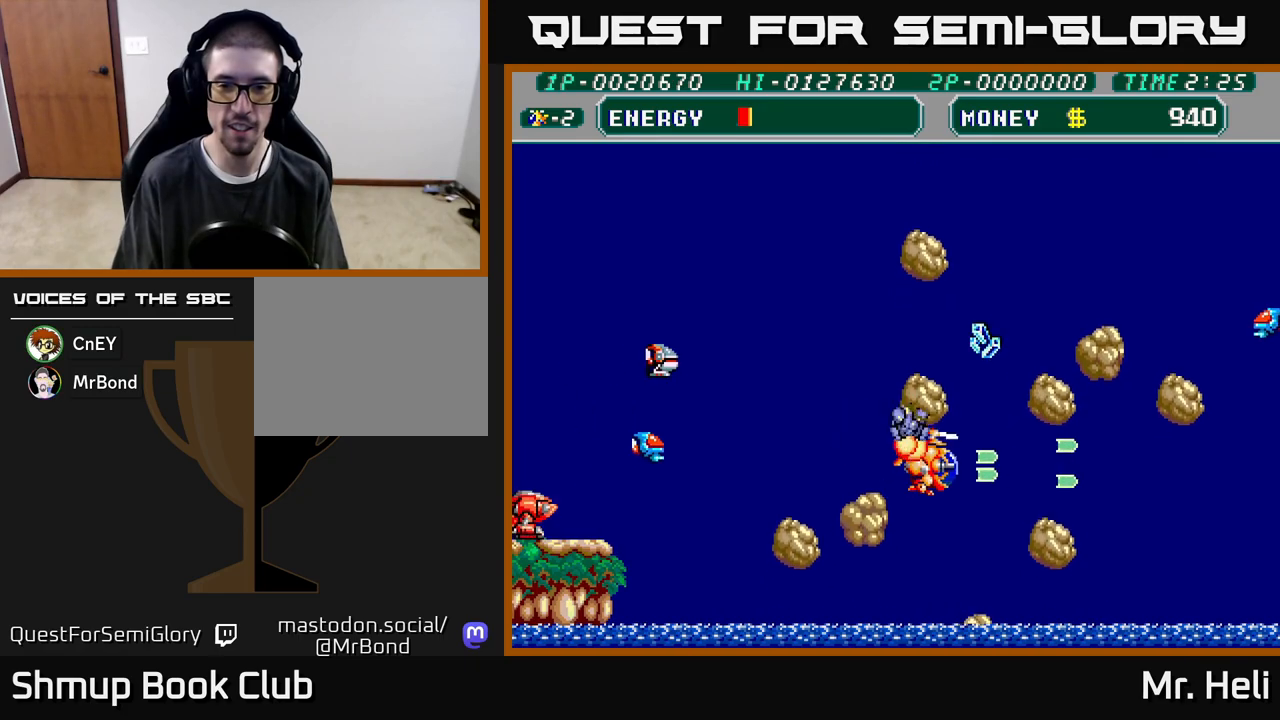
{"buttons": ["DPAD_UP"], "left_stick": "center", "right_stick": "center", "events": [[117, "DPAD_UP", "down"], [167, "X", "down"], [267, "X", "up"], [333, "X", "down"], [350, "A", "down"], [350, "DPAD_RIGHT", "up"], [417, "A", "up"], [417, "X", "up"]]}
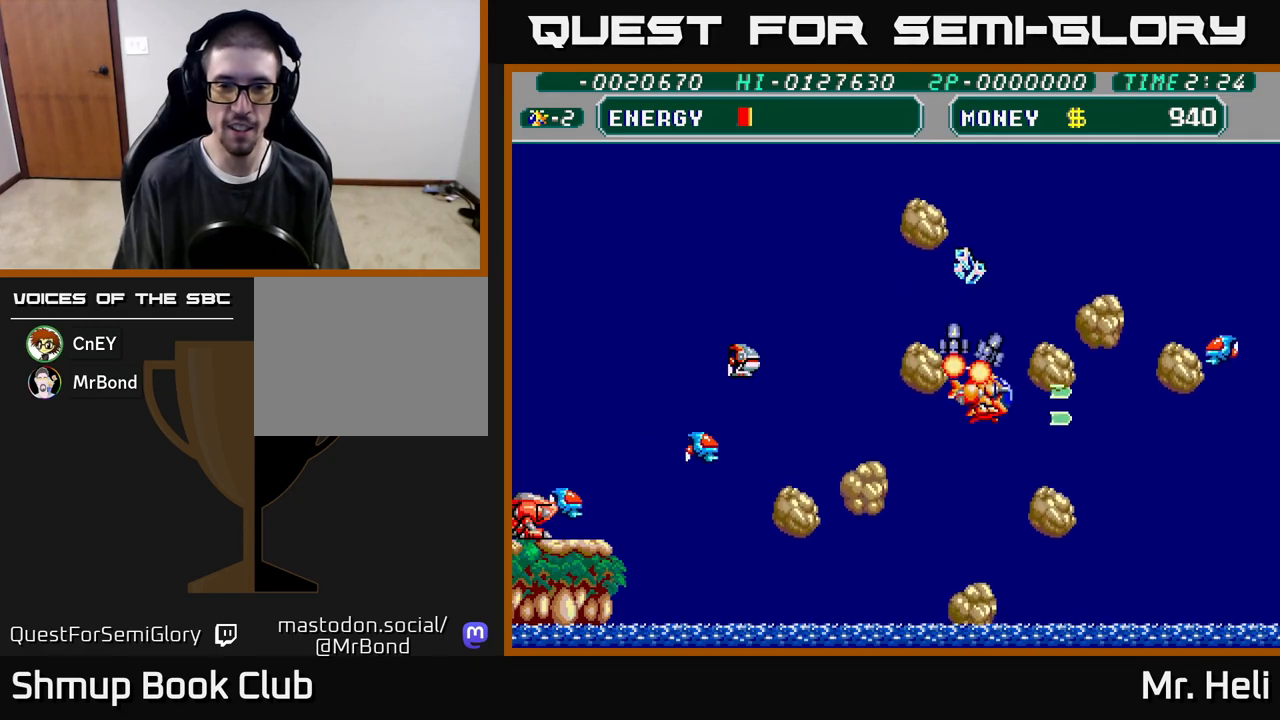
{"buttons": ["A", "DPAD_UP", "DPAD_LEFT"], "left_stick": "center", "right_stick": "center", "events": [[33, "A", "down"], [33, "X", "down"], [100, "A", "up"], [100, "X", "up"], [200, "X", "down"], [217, "A", "down"], [300, "X", "up"], [317, "A", "up"], [400, "DPAD_LEFT", "down"], [483, "A", "down"]]}
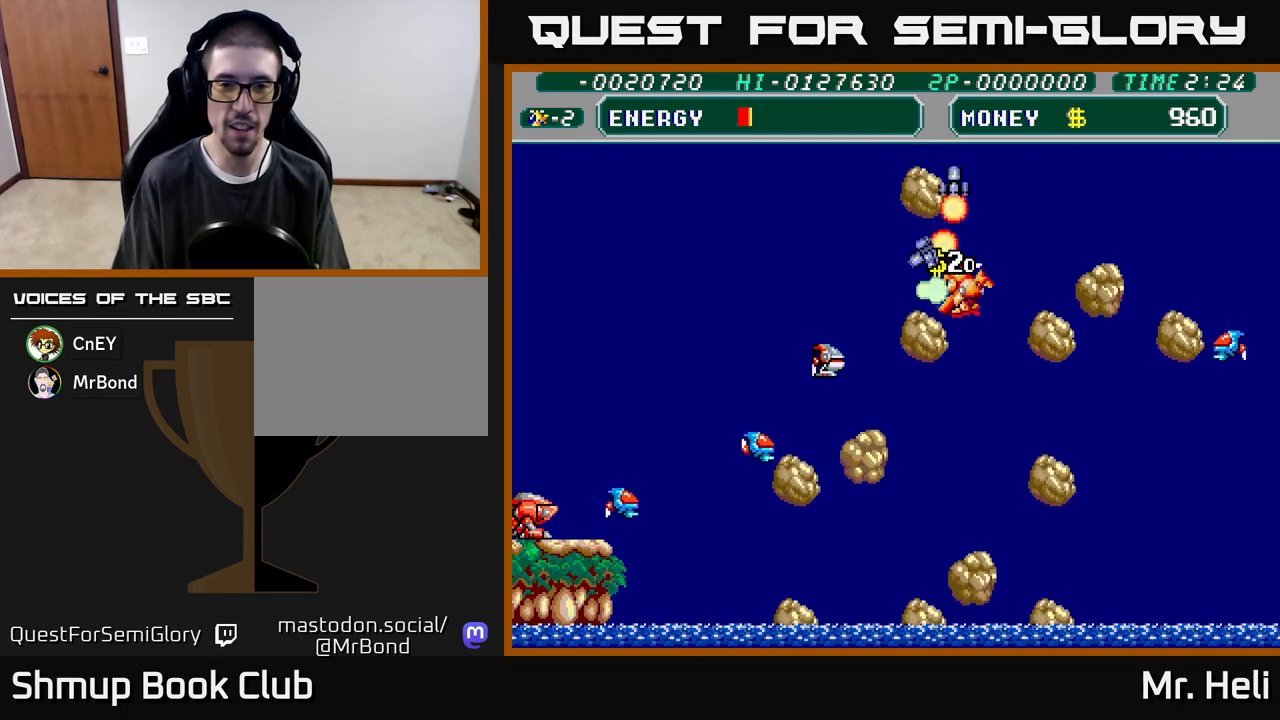
{"buttons": ["DPAD_LEFT"], "left_stick": "center", "right_stick": "center", "events": [[17, "X", "down"], [83, "X", "up"], [100, "A", "up"], [200, "A", "down"], [200, "X", "down"], [283, "A", "up"], [283, "X", "up"], [350, "DPAD_UP", "up"], [383, "A", "down"], [383, "X", "down"], [467, "A", "up"], [467, "X", "up"]]}
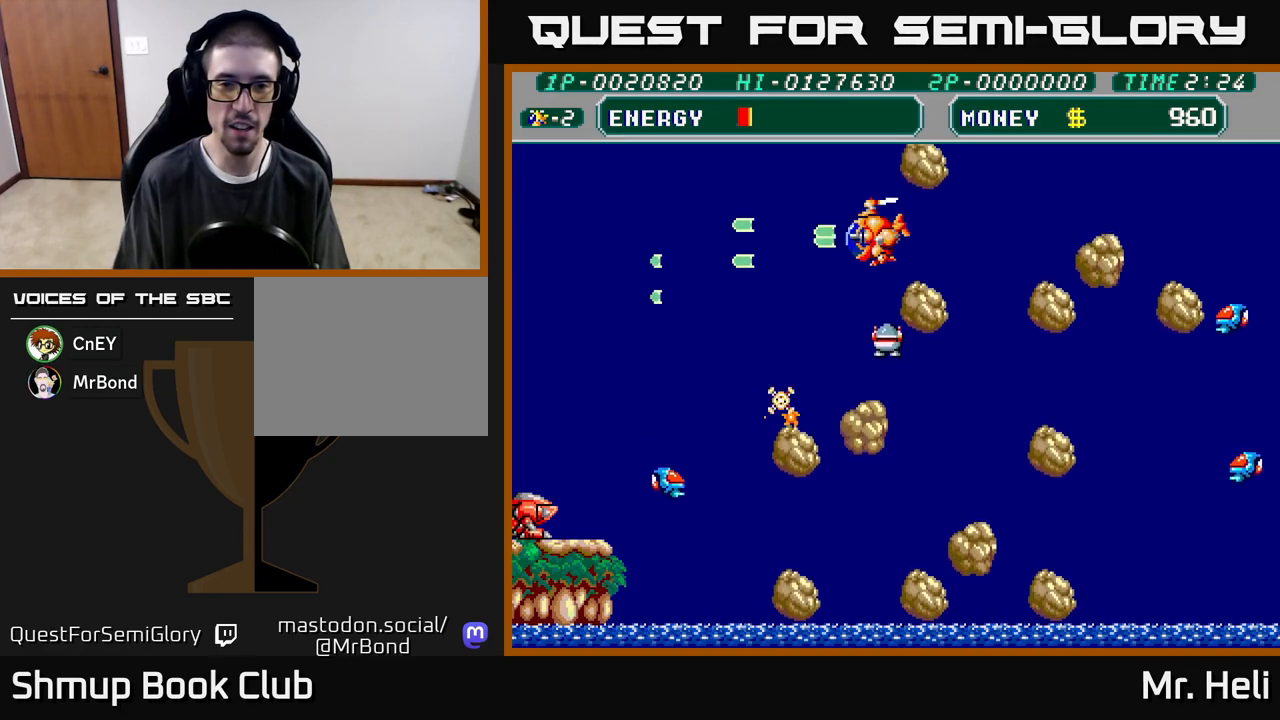
{"buttons": ["A", "X", "DPAD_LEFT"], "left_stick": "center", "right_stick": "center", "events": [[67, "X", "down"], [83, "A", "down"], [117, "DPAD_DOWN", "down"], [150, "A", "up"], [150, "X", "up"], [217, "DPAD_DOWN", "up"], [250, "X", "down"], [267, "A", "down"], [333, "A", "up"], [333, "X", "up"], [433, "X", "down"], [467, "A", "down"]]}
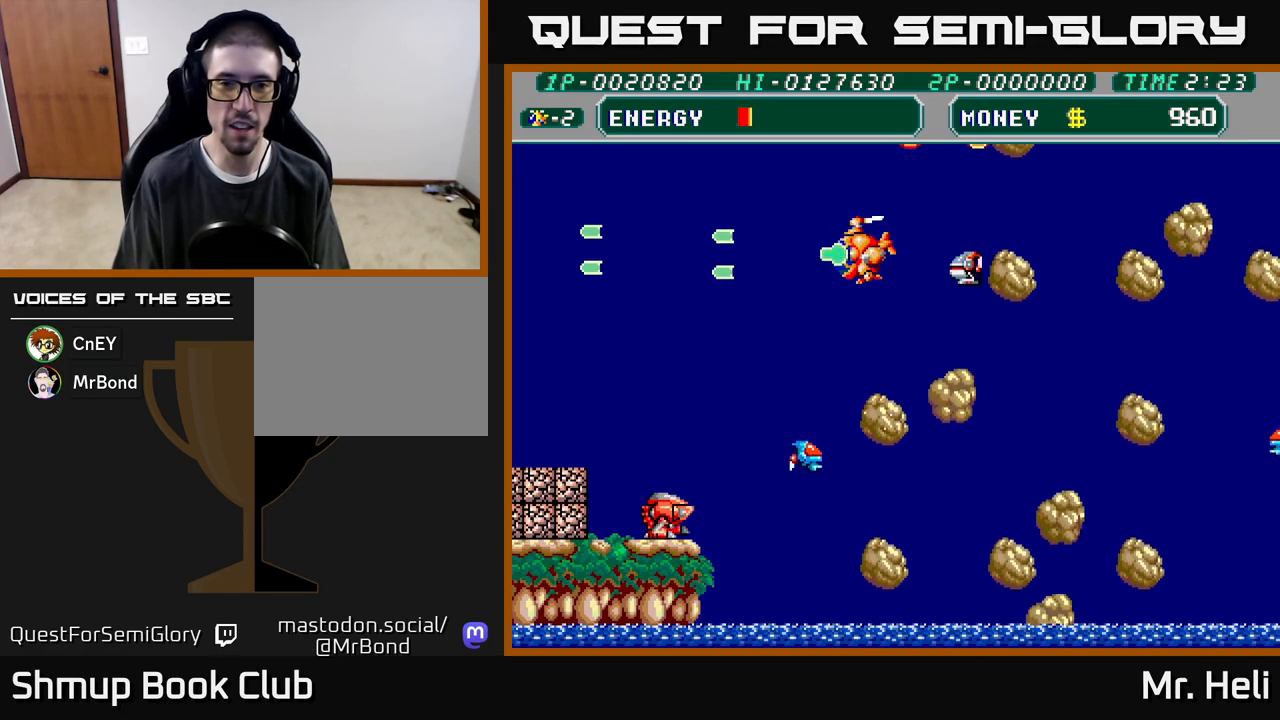
{"buttons": ["DPAD_DOWN", "DPAD_RIGHT"], "left_stick": "center", "right_stick": "center", "events": [[17, "A", "up"], [33, "X", "up"], [117, "A", "down"], [117, "X", "down"], [217, "A", "up"], [217, "X", "up"], [300, "X", "down"], [333, "A", "down"], [400, "A", "up"], [417, "X", "up"], [467, "DPAD_LEFT", "up"], [483, "DPAD_DOWN", "down"], [500, "DPAD_RIGHT", "down"]]}
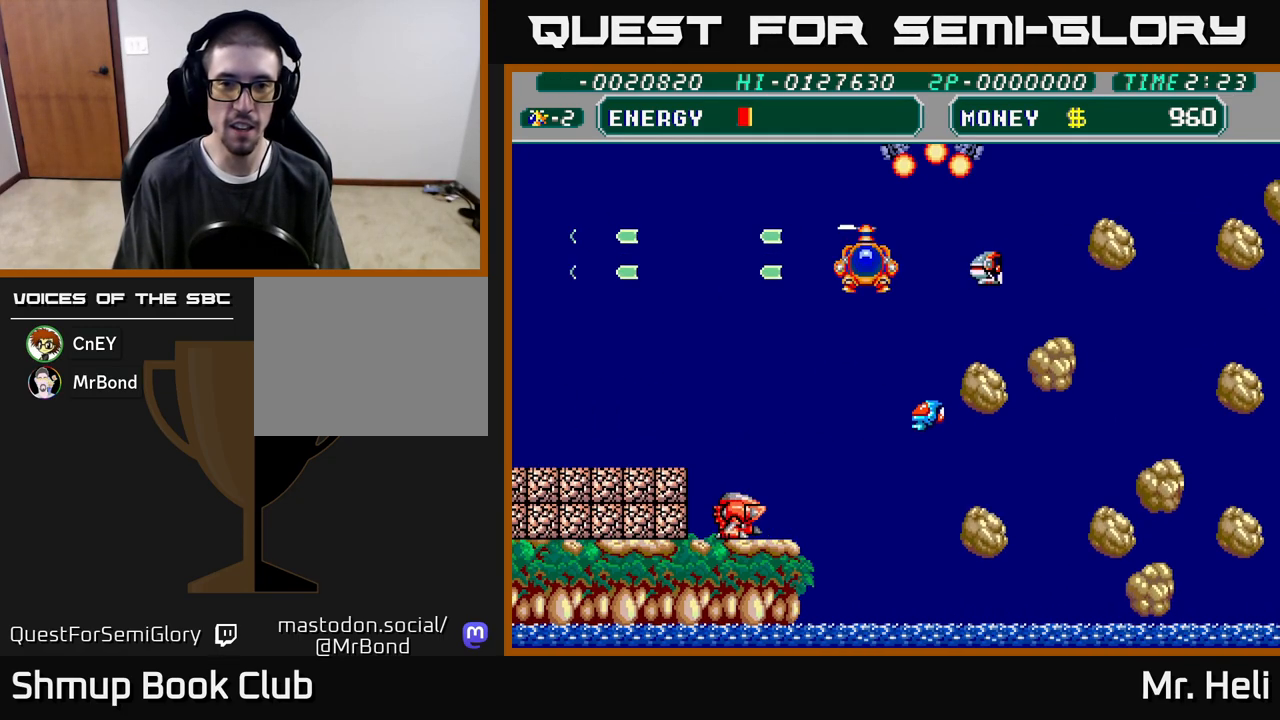
{"buttons": ["DPAD_LEFT"], "left_stick": "center", "right_stick": "center", "events": [[83, "A", "down"], [100, "DPAD_RIGHT", "up"], [117, "DPAD_DOWN", "up"], [150, "A", "up"], [217, "DPAD_DOWN", "down"], [233, "A", "down"], [250, "DPAD_LEFT", "down"], [283, "DPAD_DOWN", "up"], [333, "A", "up"]]}
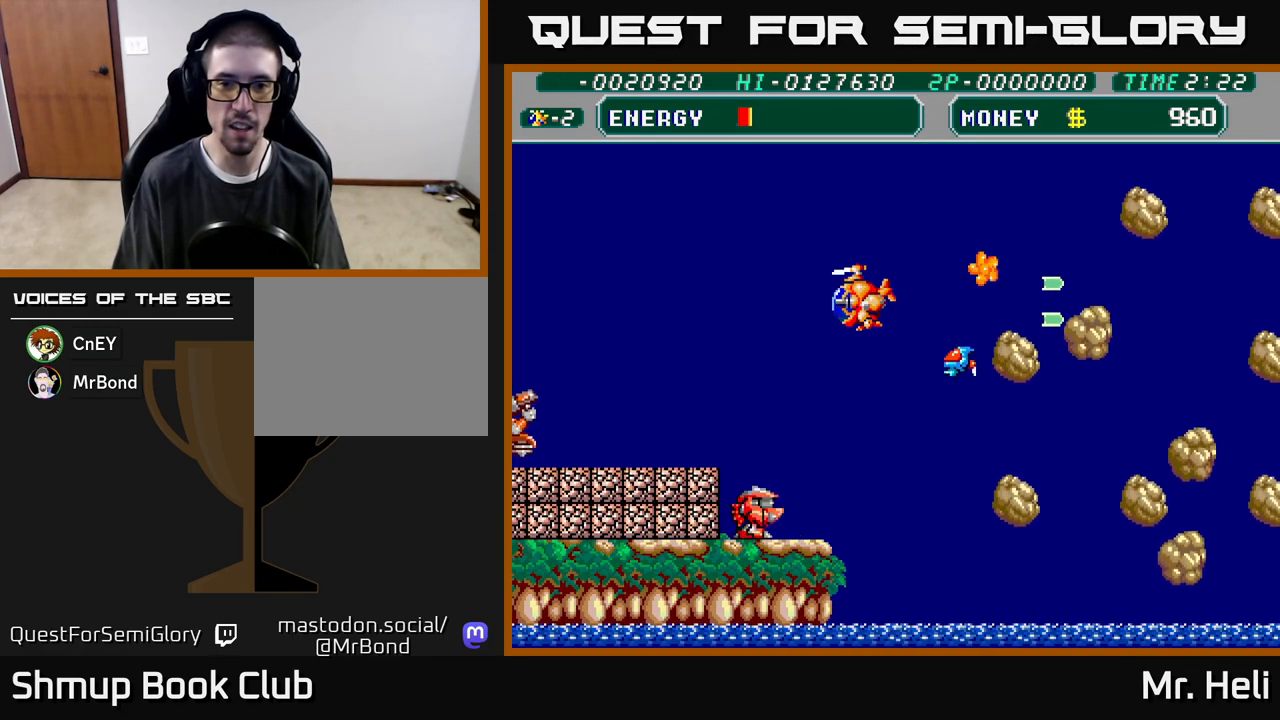
{"buttons": ["X", "DPAD_LEFT"], "left_stick": "center", "right_stick": "center", "events": [[83, "DPAD_LEFT", "up"], [100, "DPAD_DOWN", "down"], [100, "DPAD_RIGHT", "down"], [167, "A", "down"], [233, "DPAD_RIGHT", "up"], [267, "A", "up"], [317, "A", "down"], [400, "X", "down"], [417, "A", "up"], [483, "DPAD_DOWN", "up"], [500, "DPAD_LEFT", "down"]]}
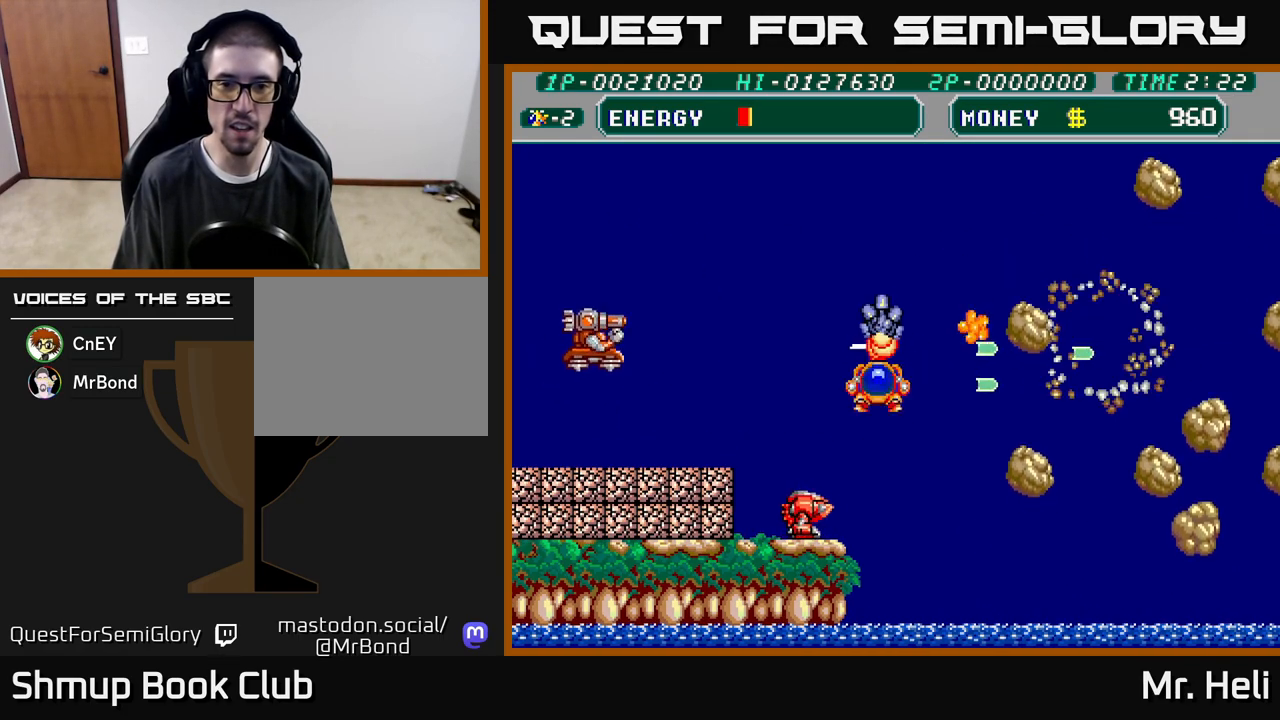
{"buttons": ["X", "DPAD_DOWN", "DPAD_RIGHT"], "left_stick": "center", "right_stick": "center", "events": [[50, "X", "up"], [100, "X", "down"], [133, "DPAD_LEFT", "up"], [150, "DPAD_RIGHT", "down"], [200, "X", "up"], [233, "DPAD_DOWN", "down"], [300, "X", "down"], [317, "A", "down"], [367, "A", "up"], [400, "X", "up"], [483, "X", "down"]]}
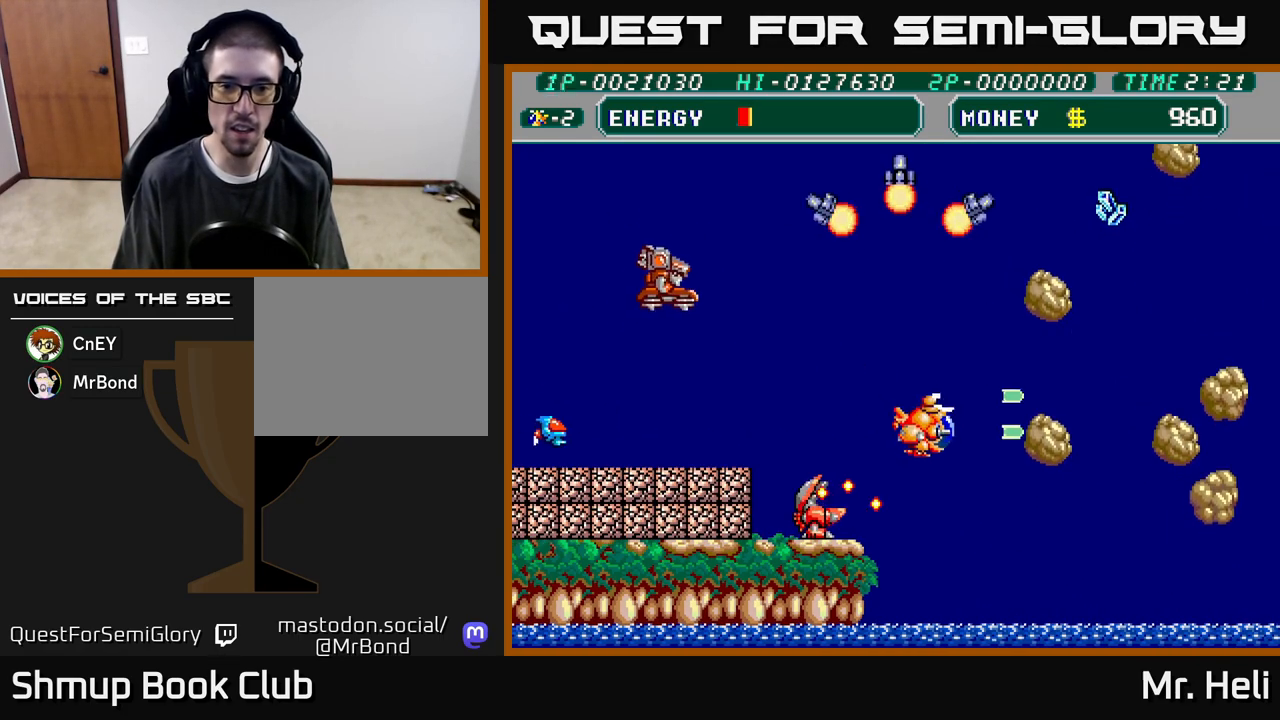
{"buttons": ["DPAD_UP"], "left_stick": "center", "right_stick": "center", "events": [[33, "A", "down"], [67, "DPAD_DOWN", "up"], [83, "A", "up"], [83, "X", "up"], [117, "DPAD_UP", "down"], [150, "DPAD_RIGHT", "up"], [217, "A", "down"], [217, "X", "down"], [267, "DPAD_RIGHT", "down"], [283, "A", "up"], [283, "X", "up"], [367, "A", "down"], [383, "DPAD_RIGHT", "up"], [417, "X", "down"], [450, "X", "up"], [483, "A", "up"]]}
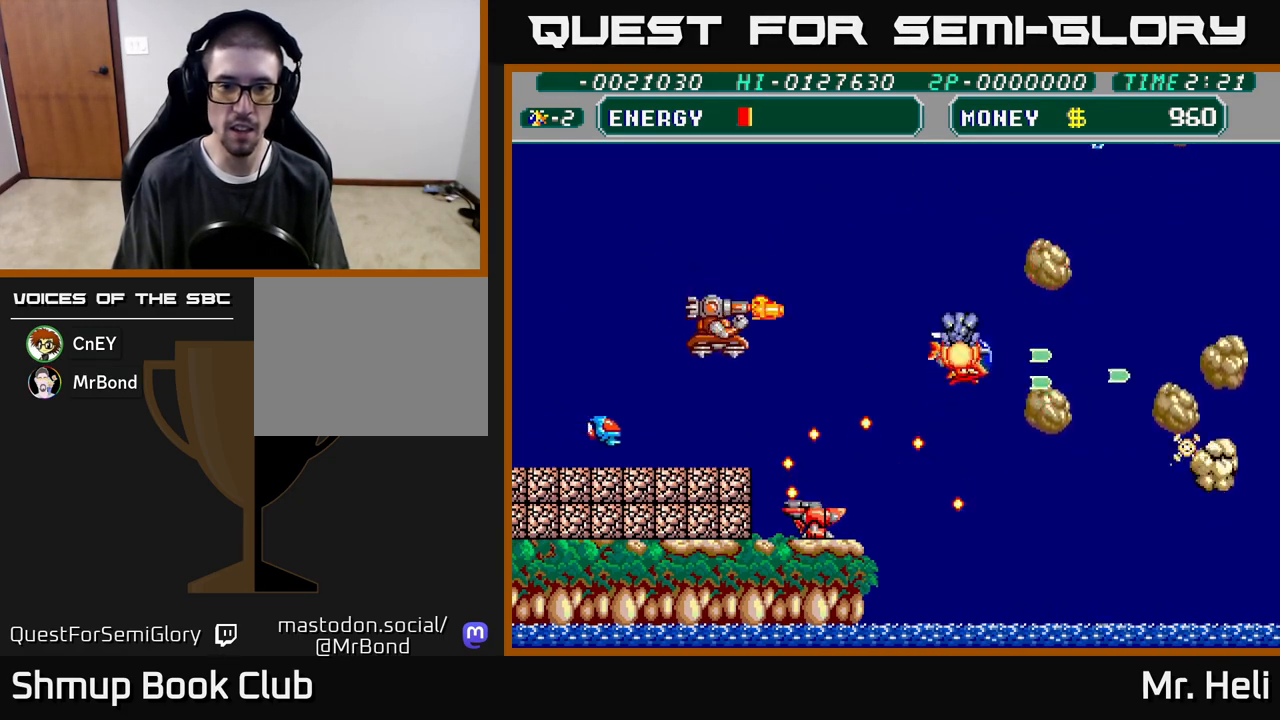
{"buttons": ["A", "X", "DPAD_UP"], "left_stick": "center", "right_stick": "center", "events": [[67, "A", "down"], [67, "DPAD_UP", "up"], [100, "X", "down"], [117, "X", "up"], [183, "A", "up"], [233, "A", "down"], [233, "X", "down"], [333, "A", "up"], [350, "DPAD_RIGHT", "down"], [350, "X", "up"], [400, "DPAD_UP", "down"], [433, "A", "down"], [433, "X", "down"], [450, "DPAD_RIGHT", "up"]]}
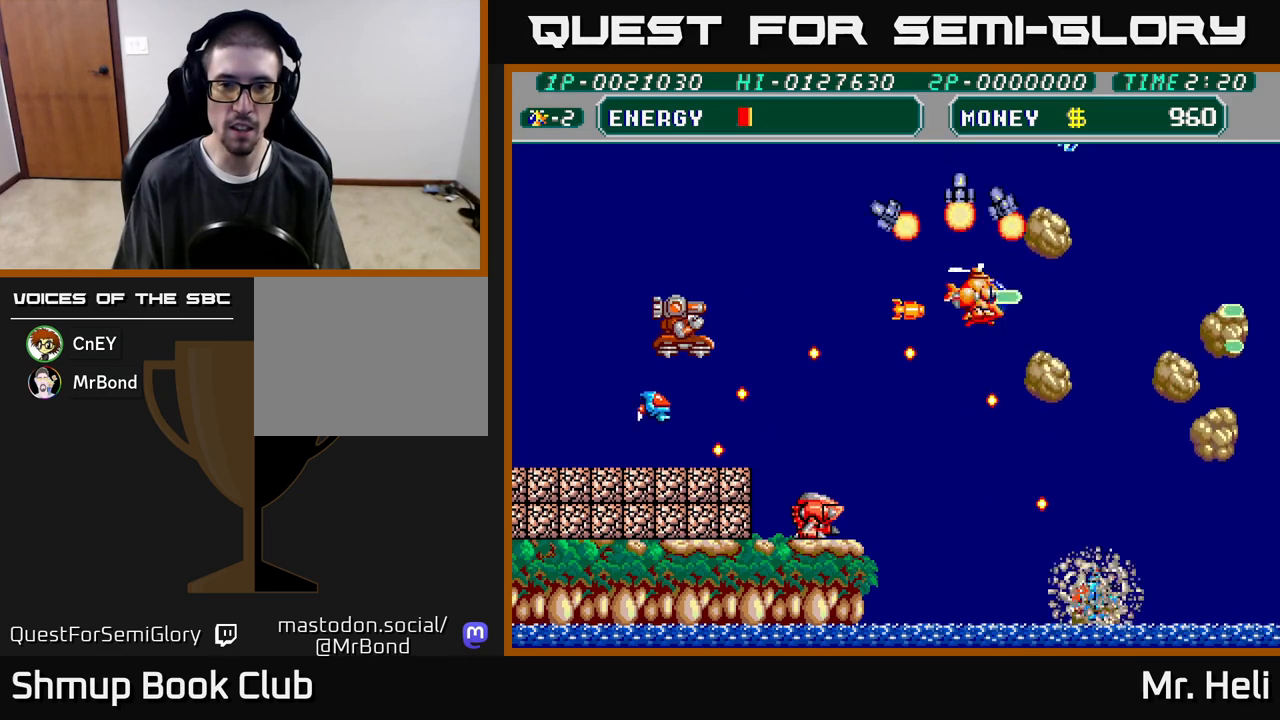
{"buttons": [], "left_stick": "center", "right_stick": "center", "events": [[33, "X", "up"], [50, "A", "up"], [67, "DPAD_RIGHT", "down"], [150, "X", "down"], [183, "A", "down"], [200, "DPAD_RIGHT", "up"], [217, "A", "up"], [267, "X", "up"], [300, "DPAD_LEFT", "down"], [367, "X", "down"], [383, "A", "down"], [400, "DPAD_UP", "up"], [417, "DPAD_LEFT", "up"], [467, "A", "up"], [483, "X", "up"]]}
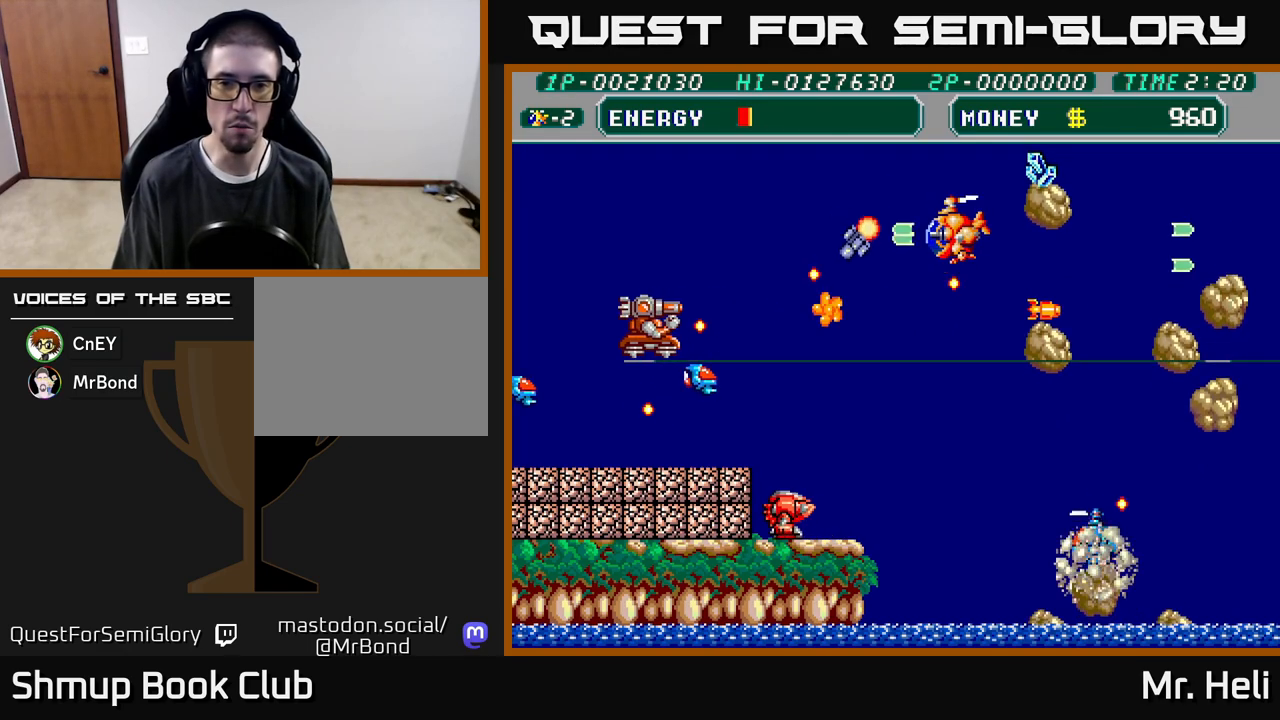
{"buttons": ["A", "X", "DPAD_DOWN", "DPAD_RIGHT"], "left_stick": "center", "right_stick": "center"}
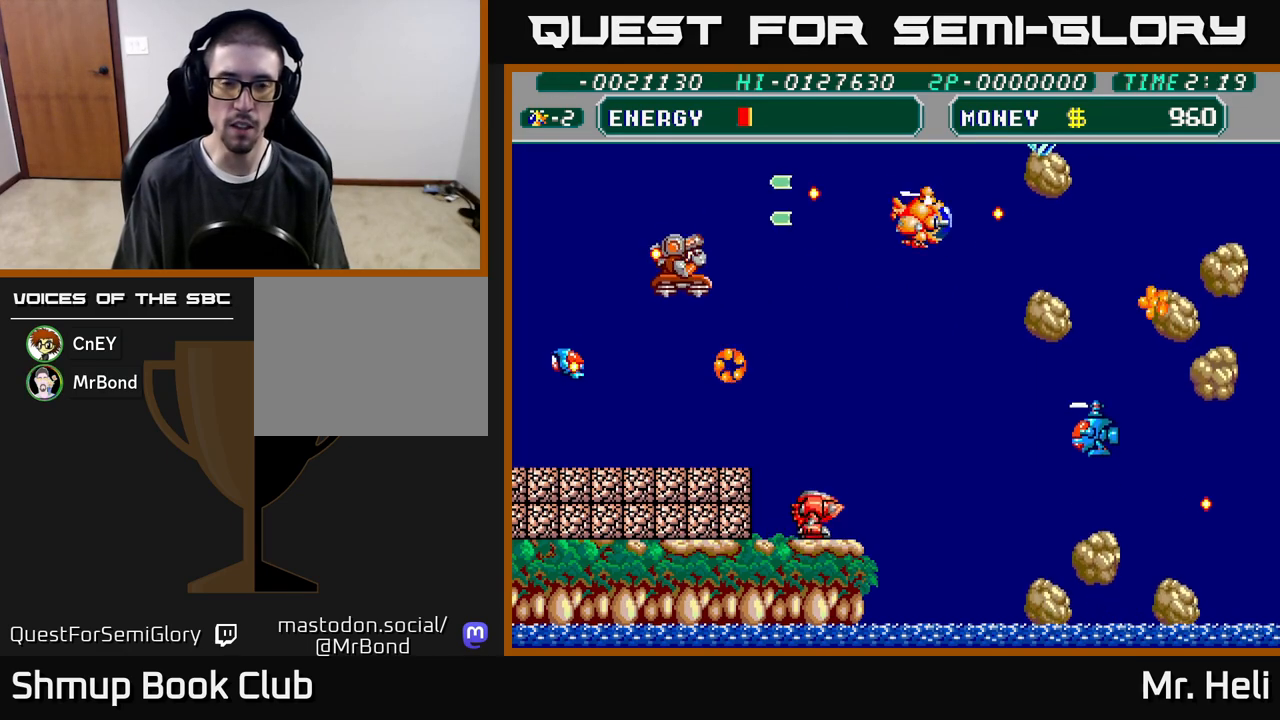
{"buttons": ["A", "X", "DPAD_DOWN", "DPAD_RIGHT"], "left_stick": "center", "right_stick": "center", "events": [[83, "A", "up"], [83, "X", "up"], [250, "A", "down"], [250, "DPAD_RIGHT", "up"], [250, "X", "down"], [283, "DPAD_LEFT", "down"], [333, "A", "up"], [333, "X", "up"], [417, "DPAD_LEFT", "up"], [450, "DPAD_RIGHT", "down"], [483, "A", "down"], [483, "X", "down"]]}
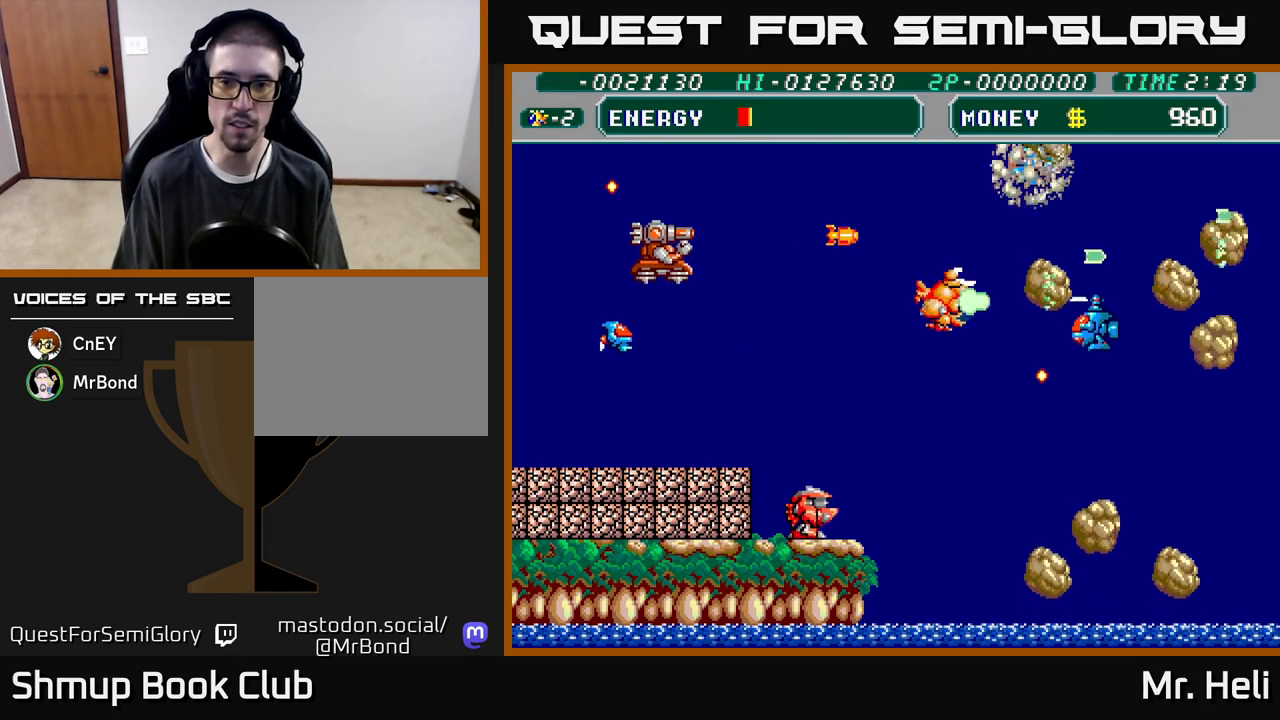
{"buttons": ["DPAD_DOWN", "DPAD_RIGHT"], "left_stick": "center", "right_stick": "center", "events": [[67, "A", "up"], [67, "X", "up"], [83, "DPAD_RIGHT", "up"], [117, "DPAD_LEFT", "down"], [133, "X", "down"], [150, "A", "down"], [267, "A", "up"], [267, "X", "up"], [283, "DPAD_LEFT", "up"], [333, "X", "down"], [350, "A", "down"], [400, "DPAD_RIGHT", "down"], [433, "A", "up"], [433, "X", "up"]]}
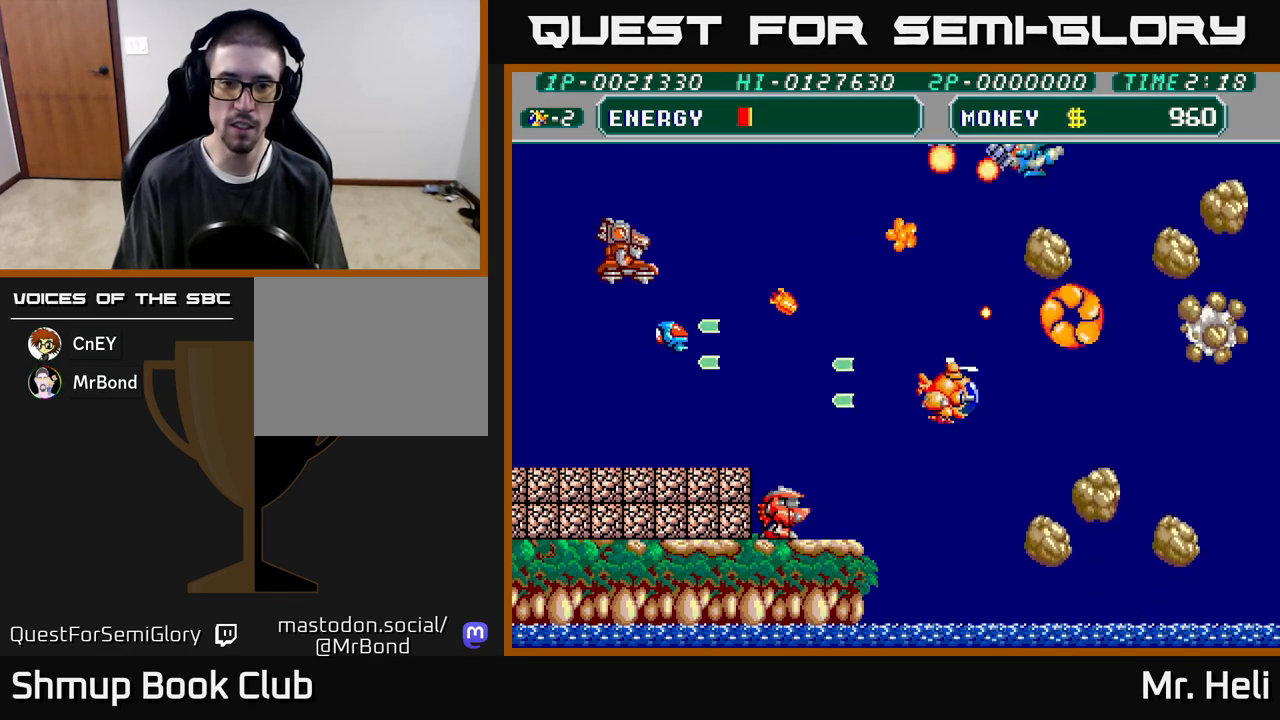
{"buttons": ["A", "DPAD_DOWN", "DPAD_LEFT"], "left_stick": "center", "right_stick": "center", "events": [[67, "X", "down"], [83, "A", "down"], [133, "A", "up"], [150, "X", "up"], [283, "DPAD_RIGHT", "up"], [367, "DPAD_LEFT", "down"], [483, "A", "down"]]}